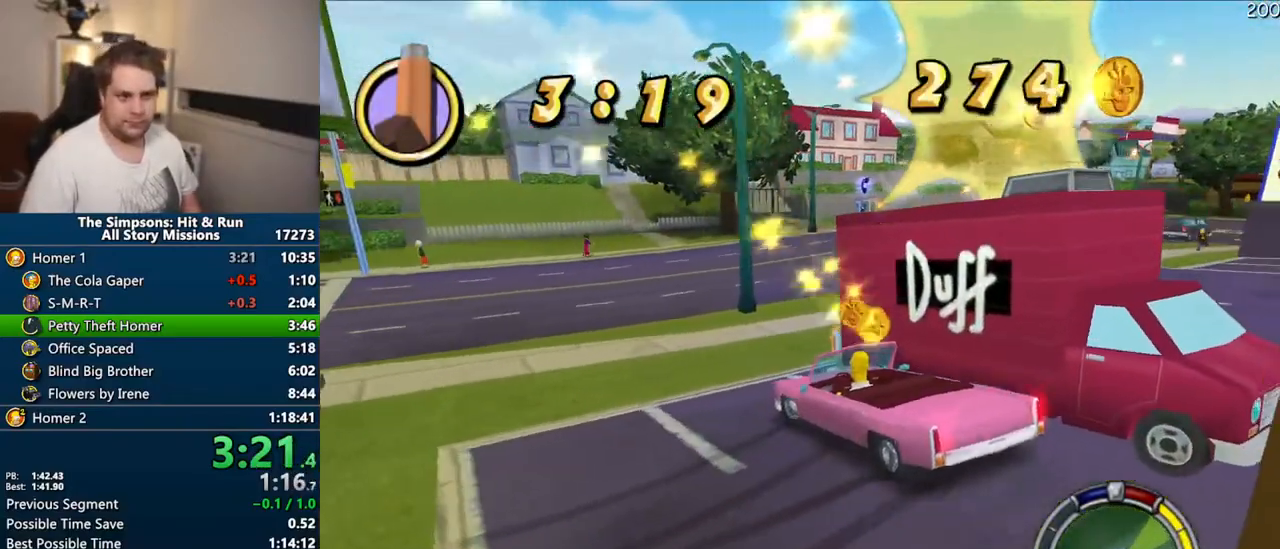
Gameplay with a controller (PlayStation layout); each line is a JSON object with the inputs held at the frame after it. "events" lists button and stick changes between this image and that frame as [ms after this image, input, new state], when the widget could be followed in between. Not read: L3 R3.
{"buttons": [], "left_stick": "center", "right_stick": "center", "events": [[67, "R2", "down"], [133, "R2", "up"], [167, "R1", "up"], [267, "R2", "down"], [317, "CIRCLE", "up"], [317, "R2", "up"]]}
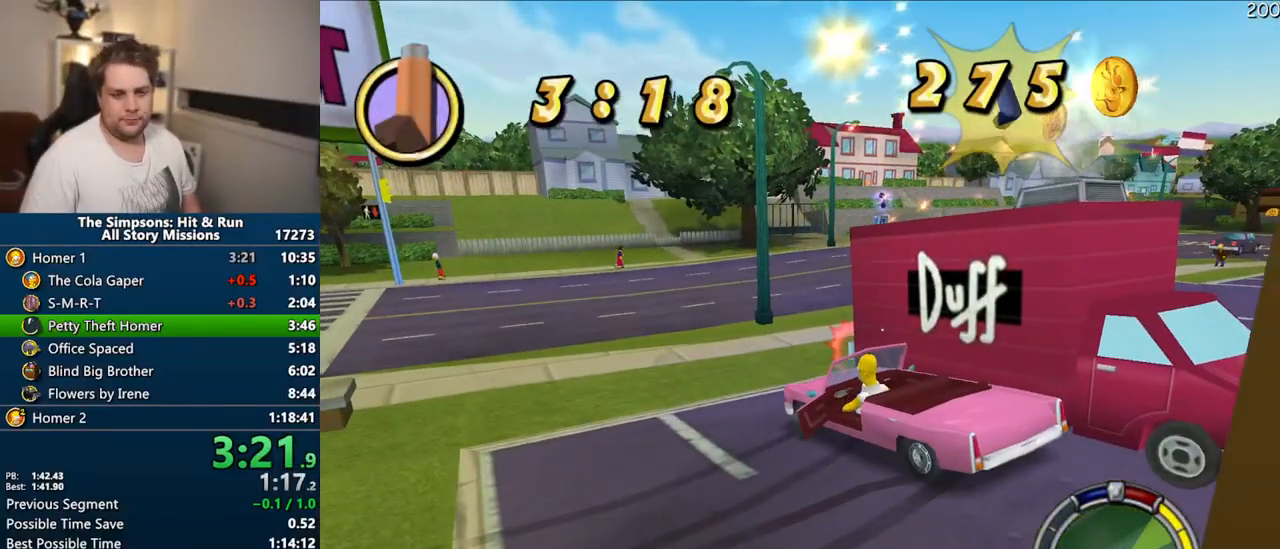
{"buttons": [], "left_stick": "right", "right_stick": "center", "events": [[100, "left_stick", "right"]]}
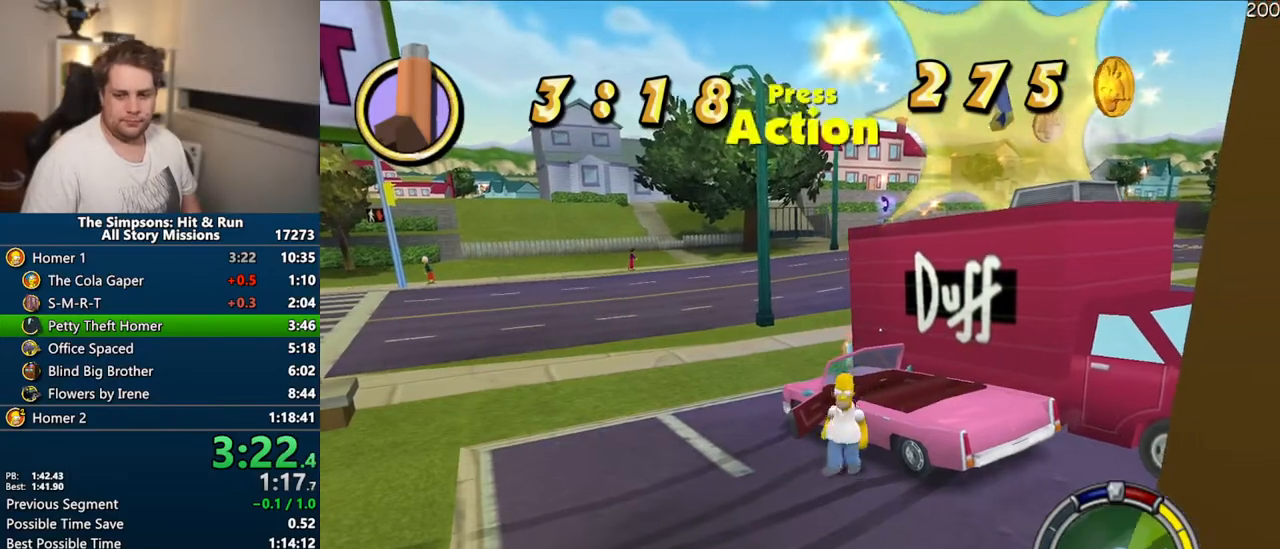
{"buttons": [], "left_stick": "up-right", "right_stick": "center", "events": [[33, "CIRCLE", "down"], [133, "CIRCLE", "up"], [183, "left_stick", "up-right"]]}
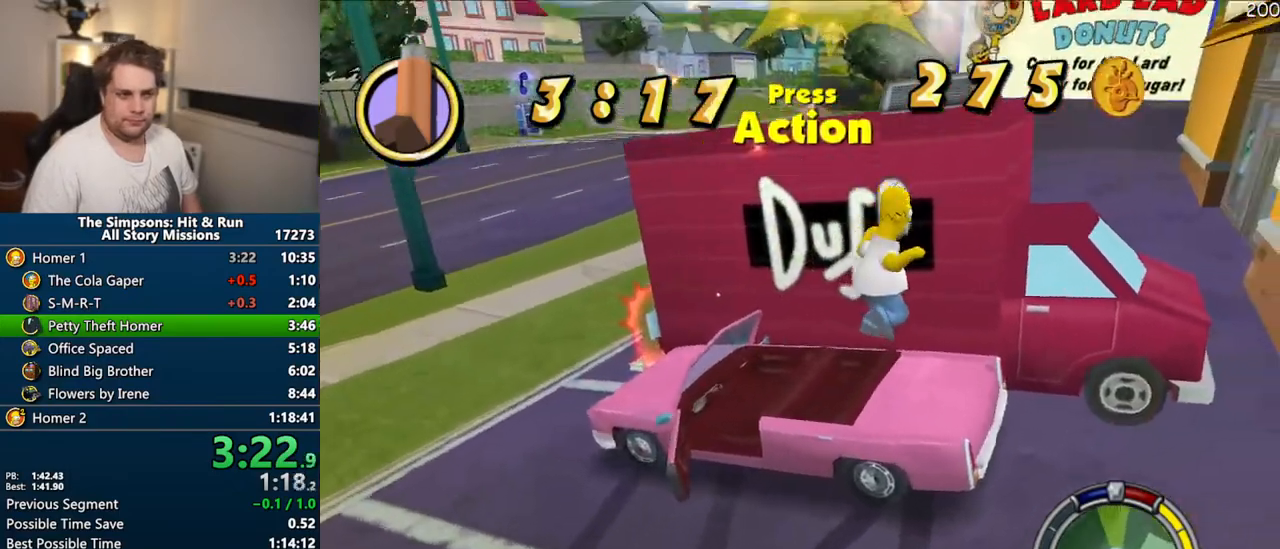
{"buttons": [], "left_stick": "up", "right_stick": "center", "events": [[200, "left_stick", "up"], [250, "CIRCLE", "down"], [400, "CIRCLE", "up"]]}
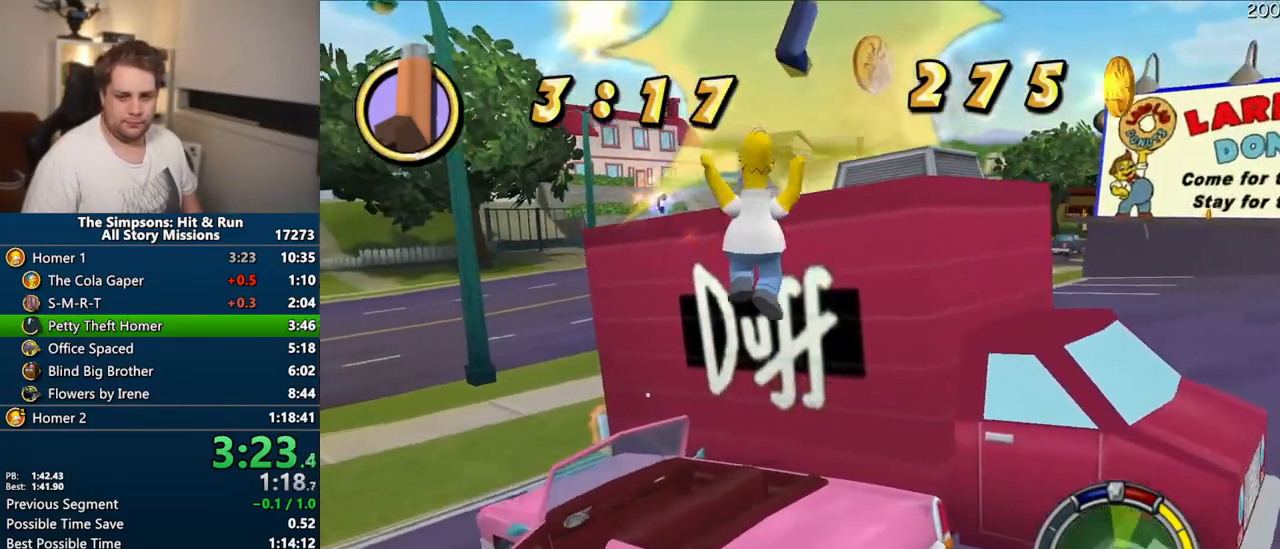
{"buttons": [], "left_stick": "down-left", "right_stick": "center", "events": [[67, "left_stick", "up-left"], [233, "left_stick", "left"], [500, "left_stick", "down-left"]]}